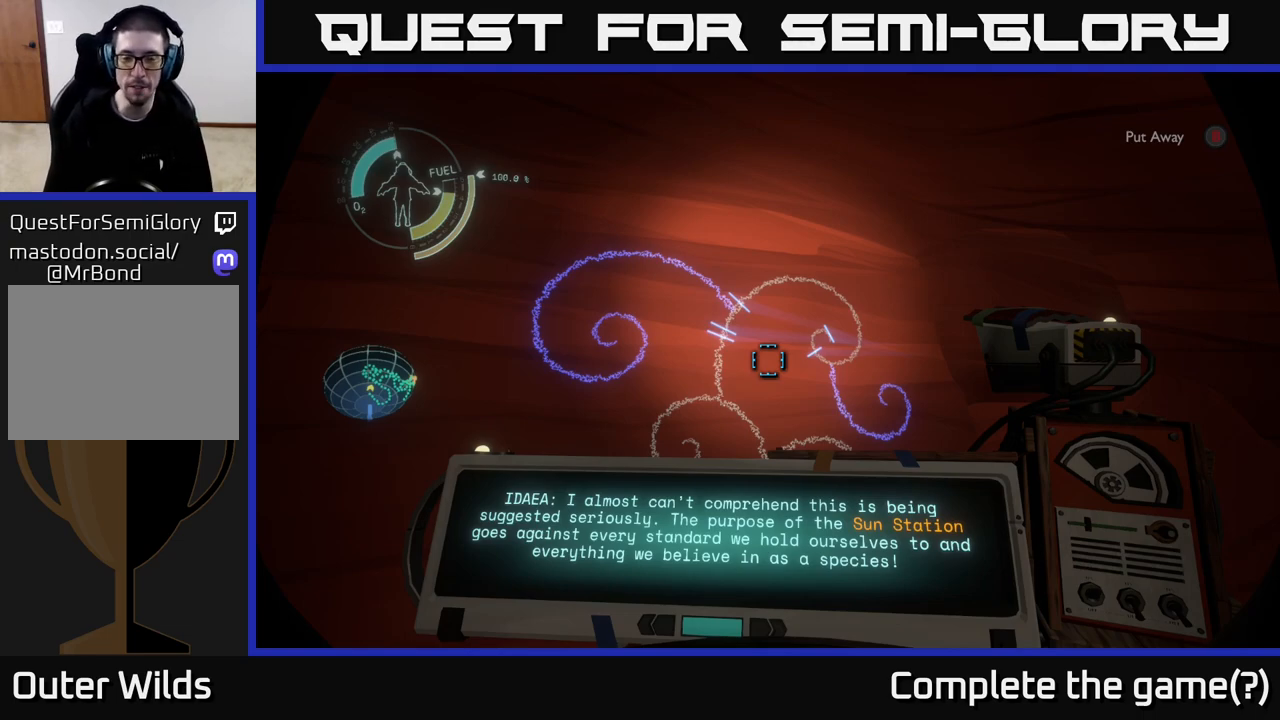
Gameplay with a controller (Xbox layout); each line is a JSON object with the inputs held at the frame after it. "events" lists button and stick changes between this image and that frame as [ms after this image, input, new state], when the widget could be followed in between.
{"buttons": [], "left_stick": "center", "right_stick": "center", "events": [[283, "right_stick", "right"], [433, "right_stick", "center"]]}
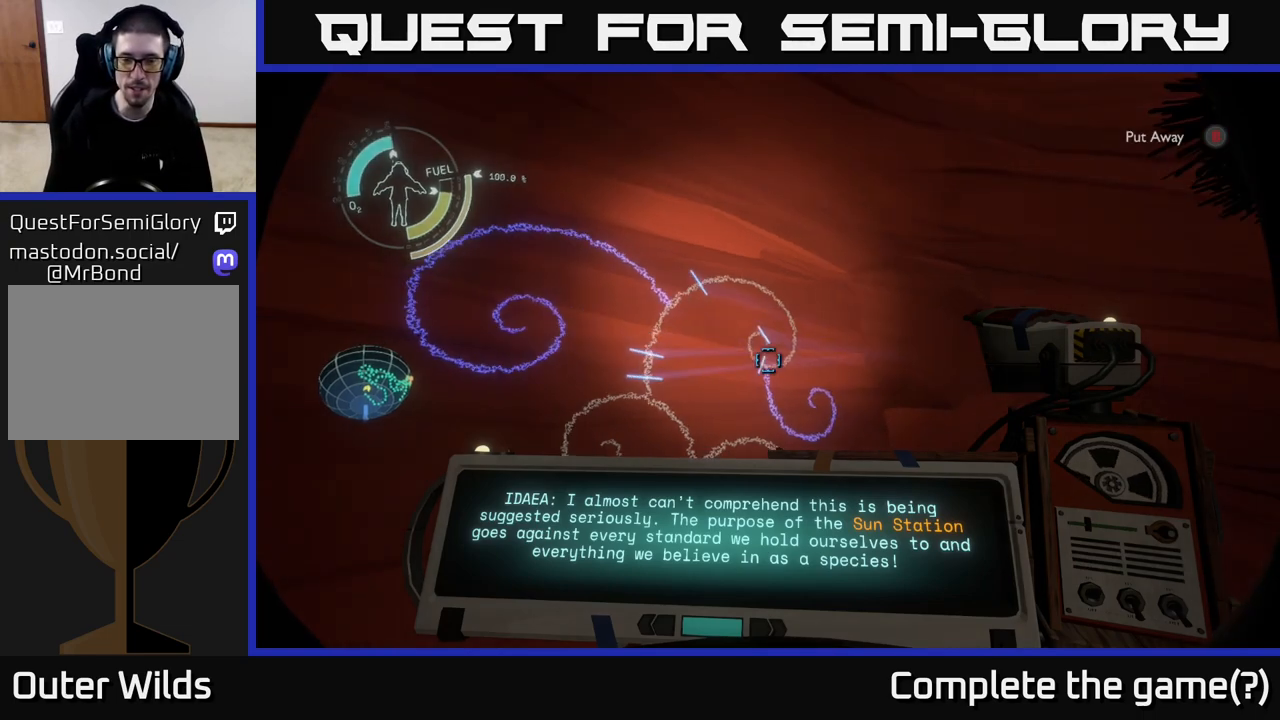
{"buttons": [], "left_stick": "center", "right_stick": "center", "events": [[317, "right_stick", "down"], [450, "right_stick", "center"]]}
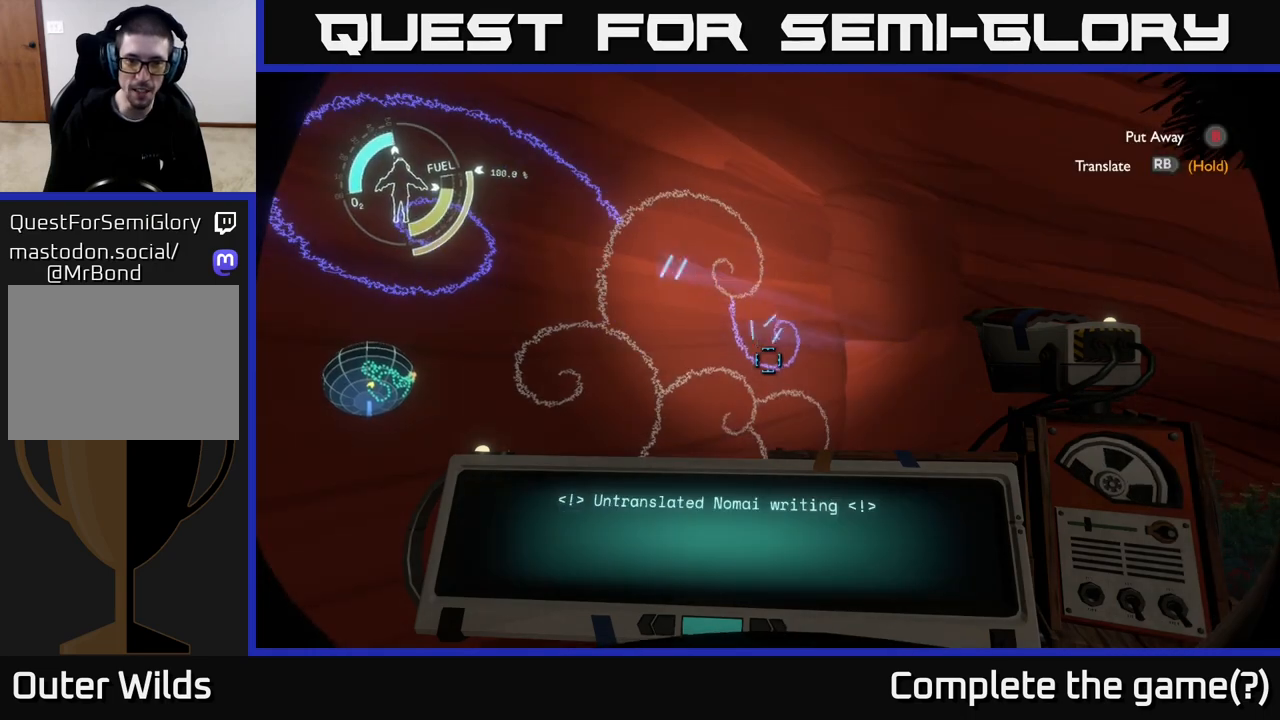
{"buttons": ["R1"], "left_stick": "center", "right_stick": "center", "events": [[417, "R1", "down"]]}
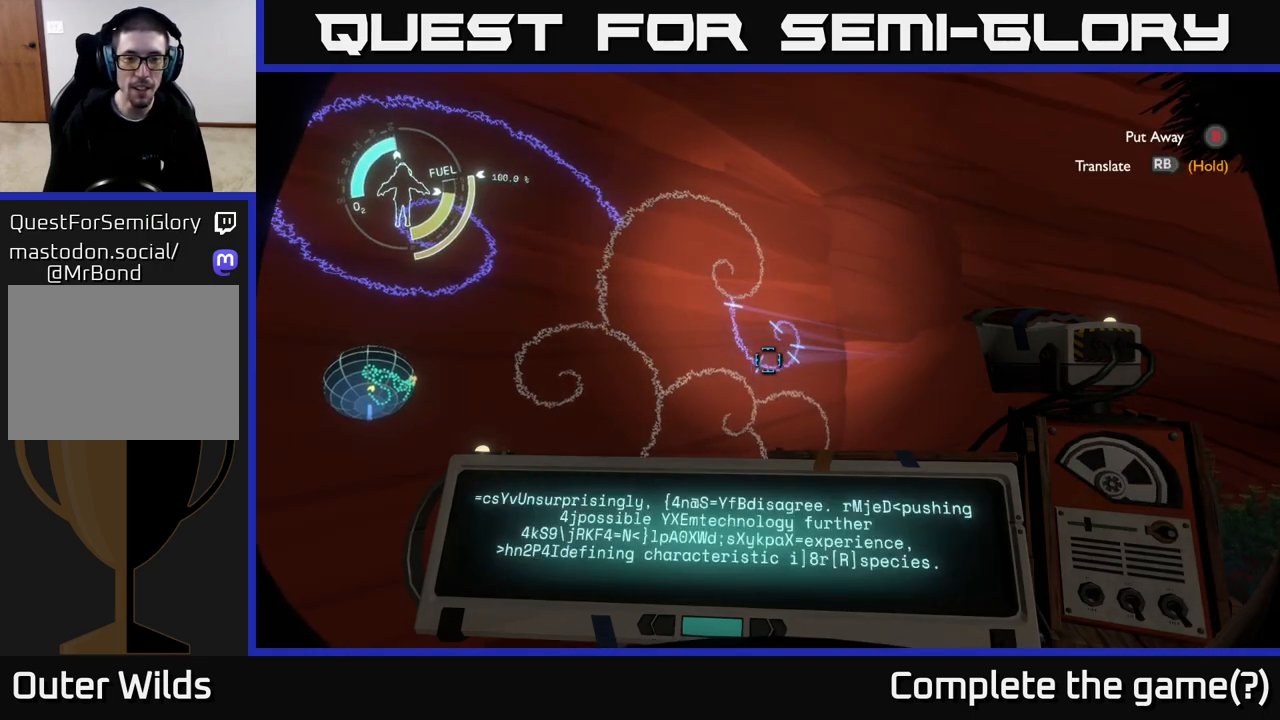
{"buttons": ["R1"], "left_stick": "center", "right_stick": "center", "events": []}
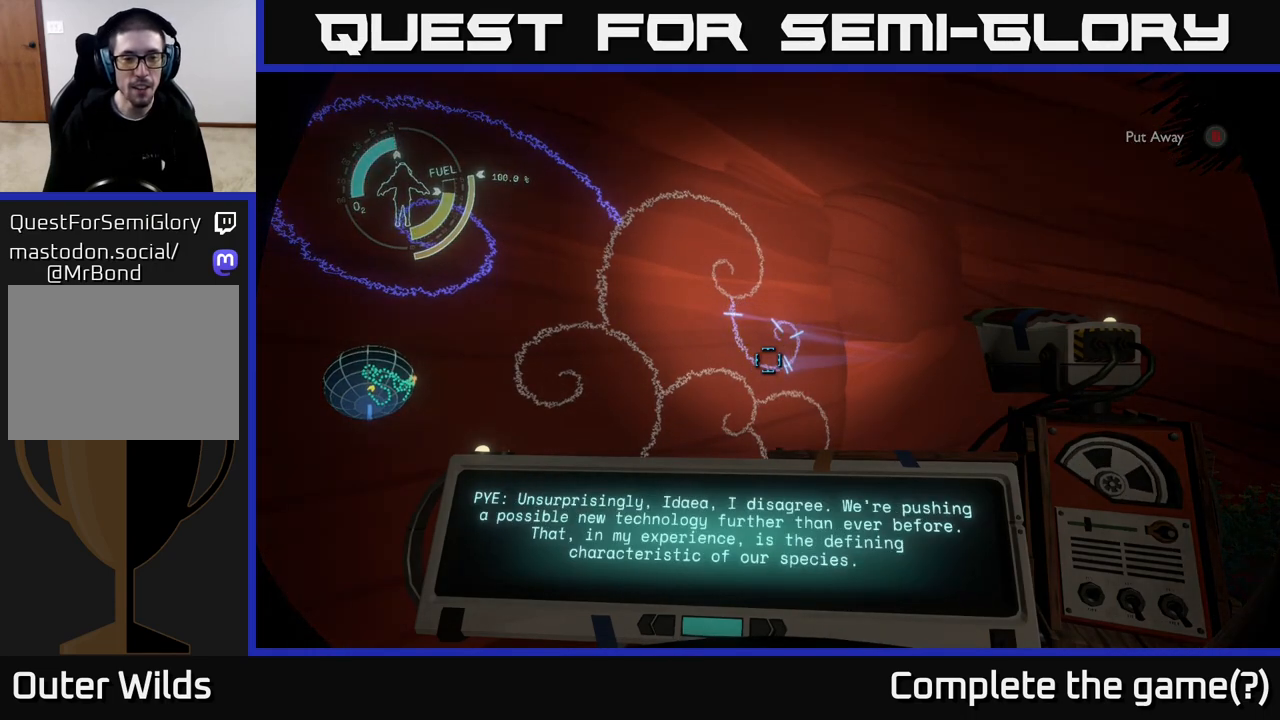
{"buttons": ["R1"], "left_stick": "center", "right_stick": "center", "events": []}
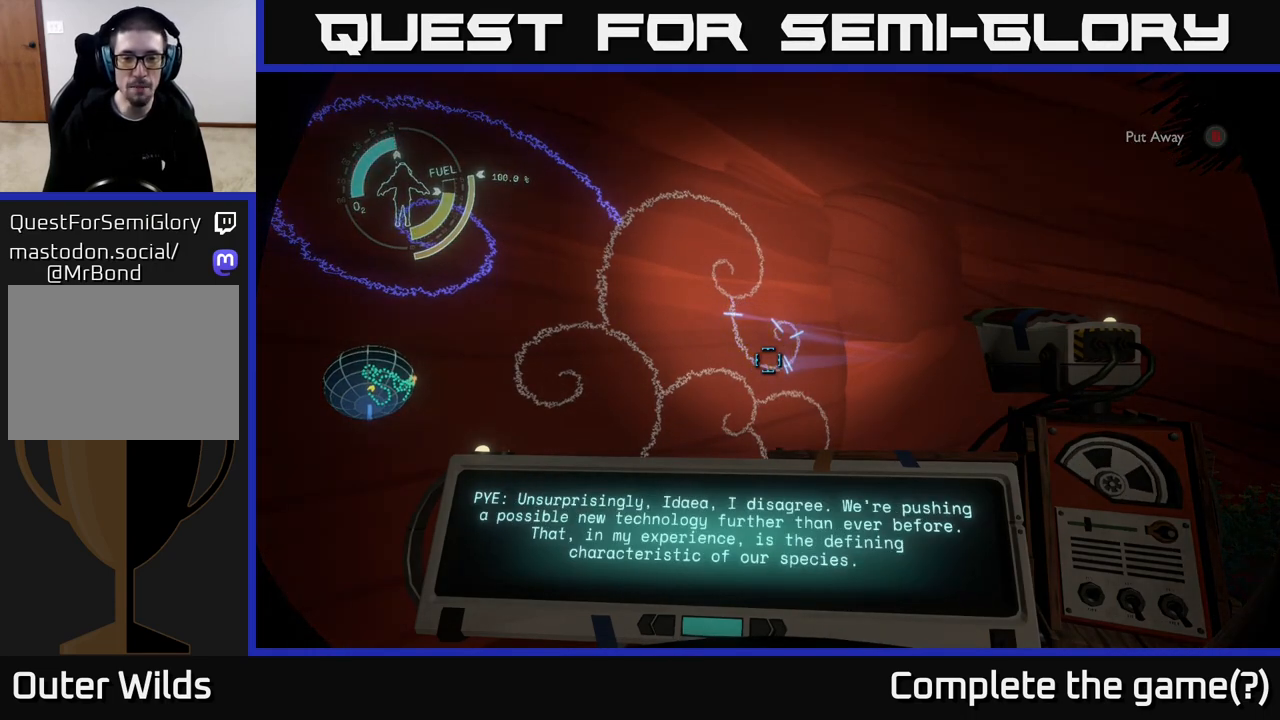
{"buttons": ["R1"], "left_stick": "center", "right_stick": "center", "events": []}
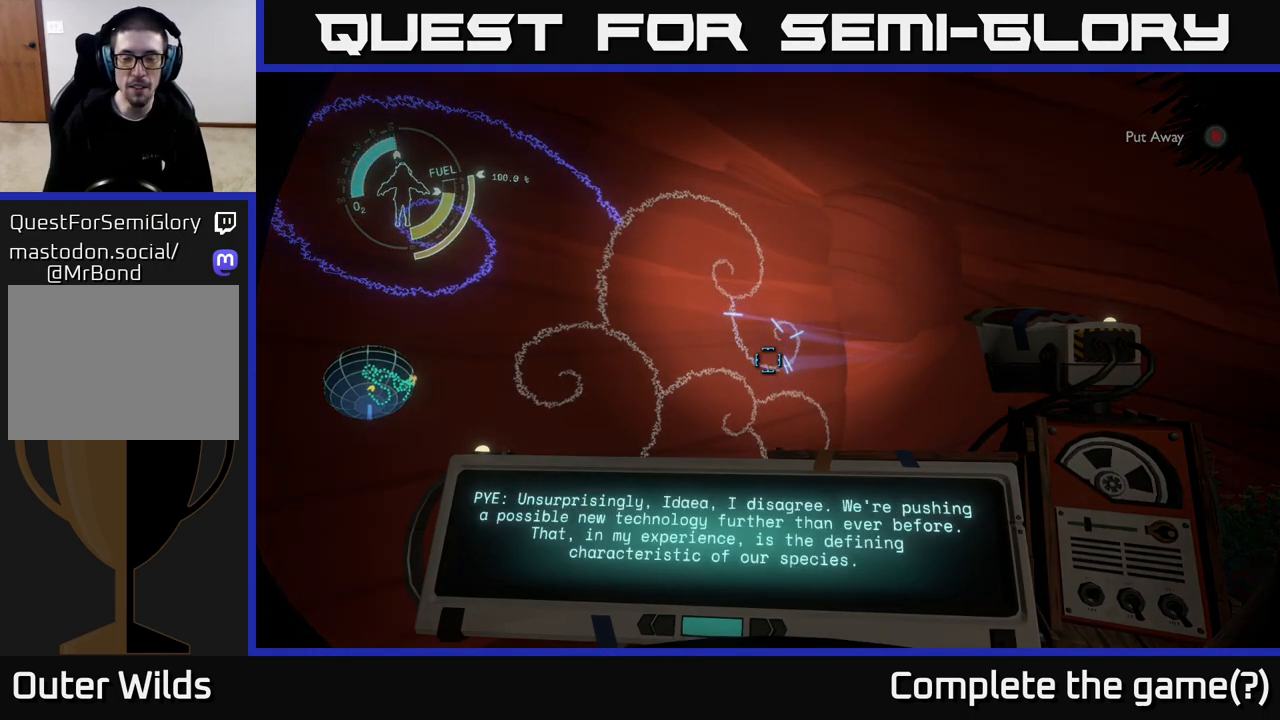
{"buttons": ["R1"], "left_stick": "center", "right_stick": "center", "events": []}
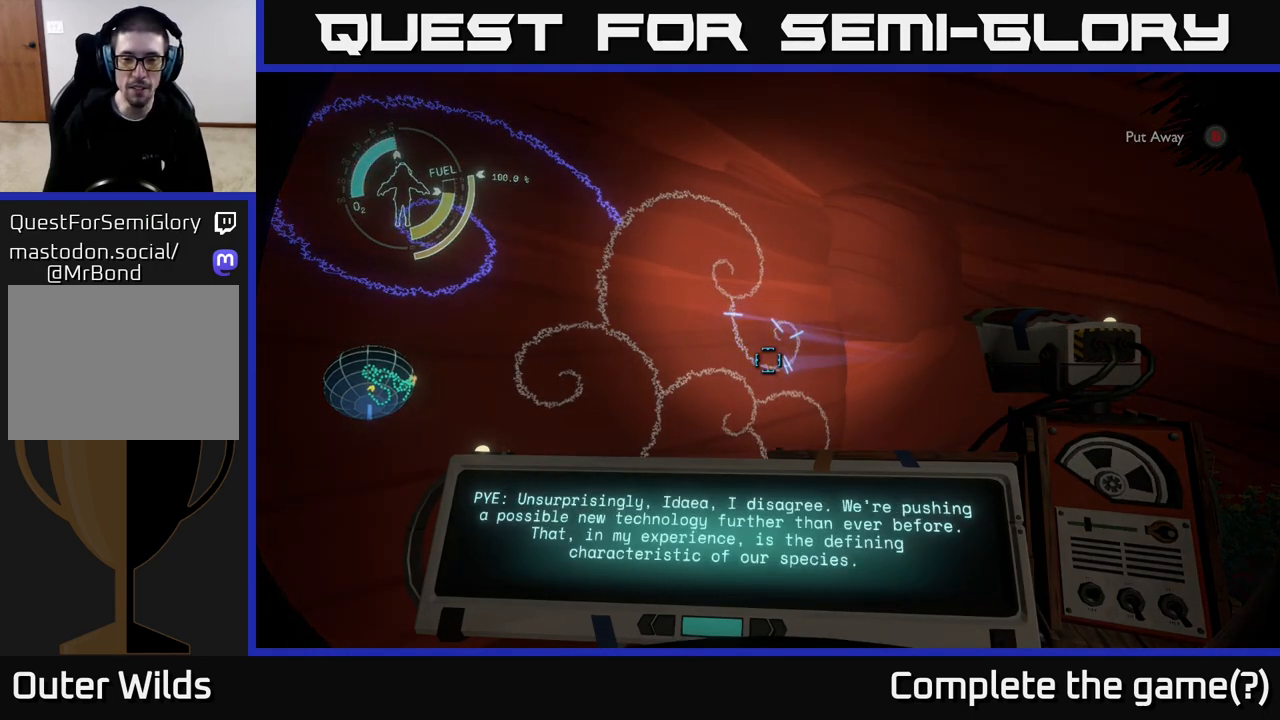
{"buttons": [], "left_stick": "center", "right_stick": "center", "events": [[367, "R1", "up"]]}